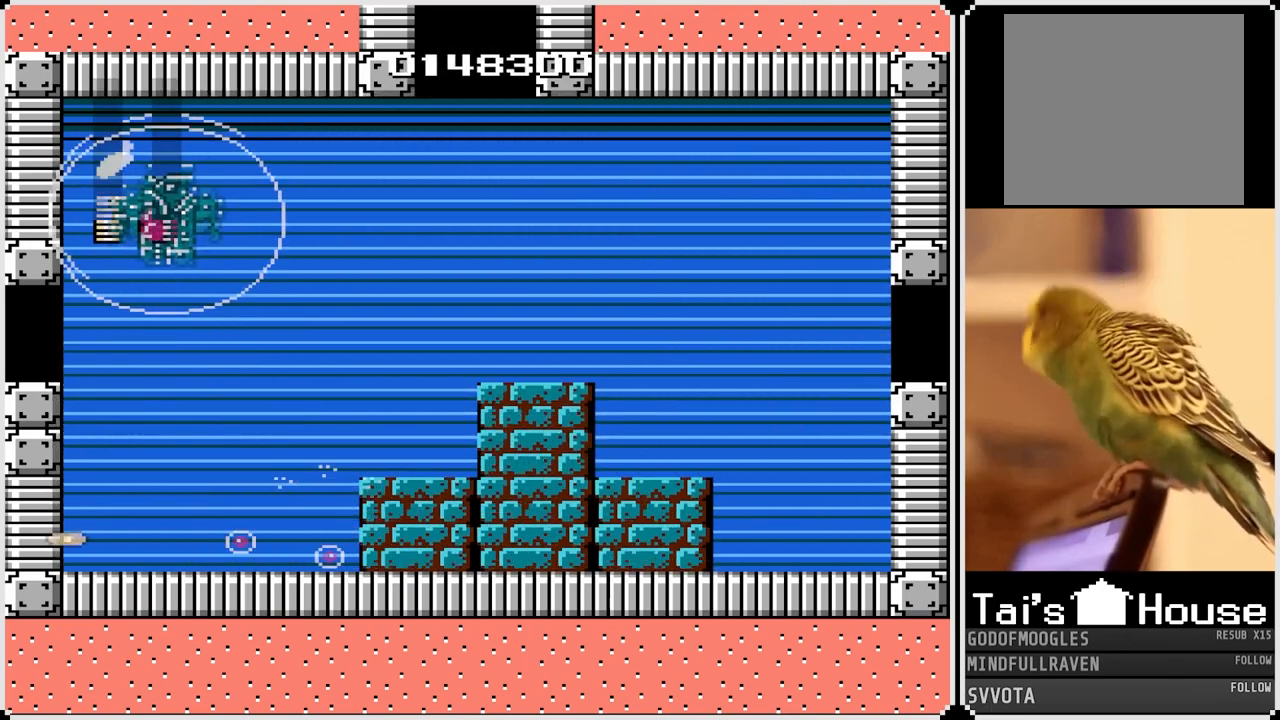
Gameplay with a controller (PlayStation layout); each line is a JSON object with the inputs held at the frame after it. "events" lists button and stick changes between this image and that frame as [ms after this image, input, new state], when the widget could be followed in between.
{"buttons": ["CROSS", "SQUARE", "DPAD_RIGHT"], "left_stick": "center", "right_stick": "center", "events": [[417, "DPAD_DOWN", "down"], [433, "DPAD_LEFT", "up"], [433, "DPAD_RIGHT", "down"], [467, "CROSS", "down"], [467, "DPAD_DOWN", "up"], [483, "SQUARE", "down"]]}
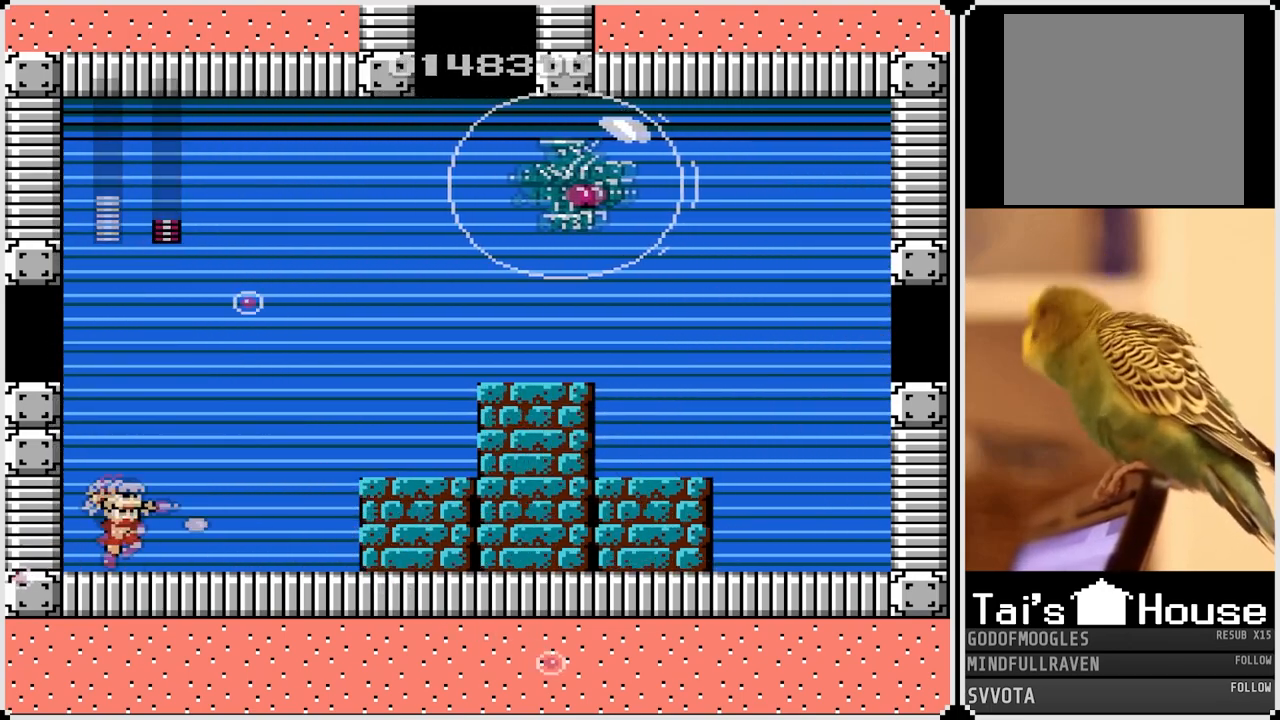
{"buttons": ["SQUARE", "DPAD_RIGHT"], "left_stick": "center", "right_stick": "center", "events": [[50, "CROSS", "up"], [67, "SQUARE", "up"], [100, "SQUARE", "down"], [167, "SQUARE", "up"], [200, "SQUARE", "down"], [283, "SQUARE", "up"], [333, "SQUARE", "down"], [417, "SQUARE", "up"], [467, "SQUARE", "down"]]}
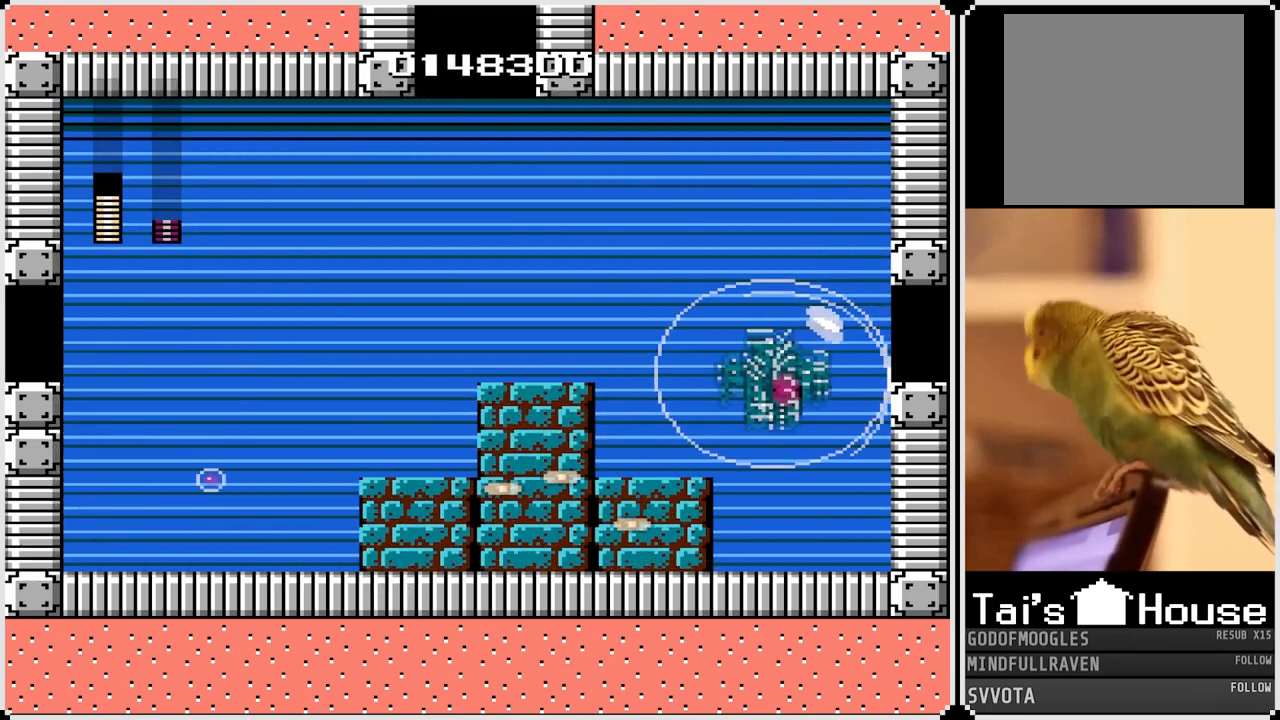
{"buttons": ["SQUARE"], "left_stick": "center", "right_stick": "center", "events": [[50, "SQUARE", "up"], [67, "CROSS", "down"], [117, "SQUARE", "down"], [200, "CROSS", "up"], [200, "SQUARE", "up"], [233, "SQUARE", "down"], [317, "SQUARE", "up"], [350, "SQUARE", "down"], [433, "SQUARE", "up"], [467, "SQUARE", "down"], [500, "DPAD_RIGHT", "up"]]}
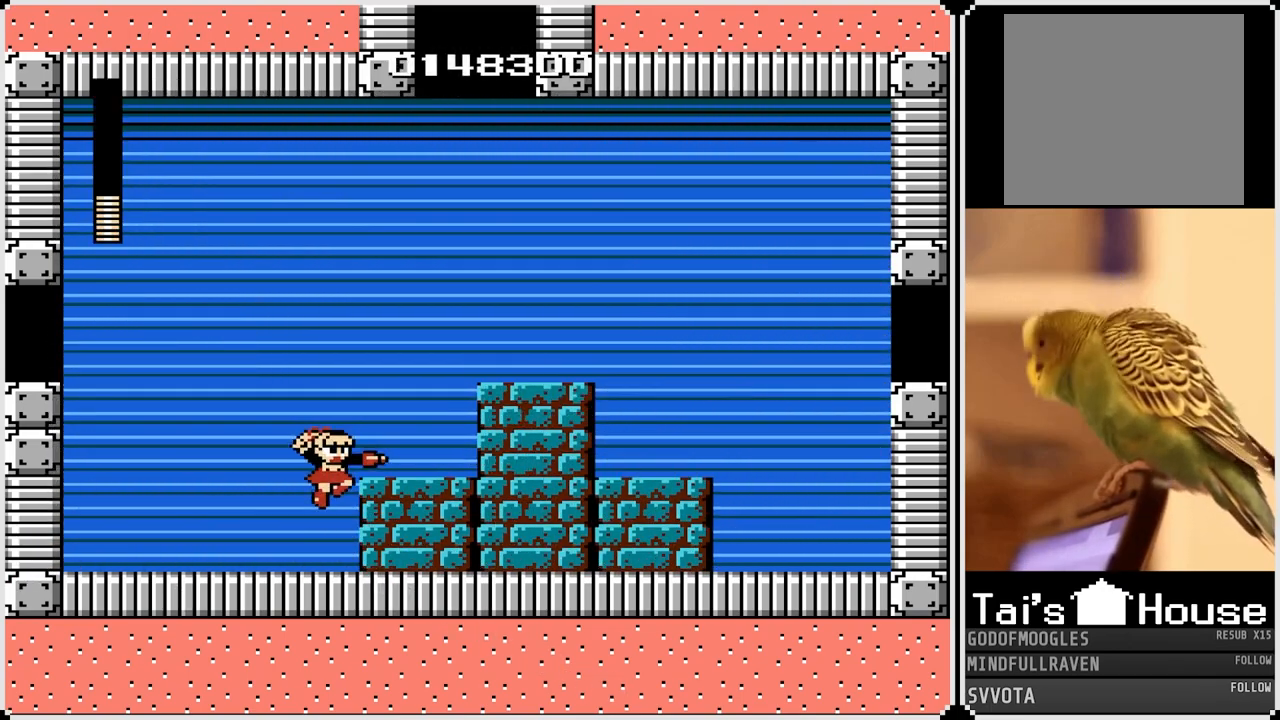
{"buttons": [], "left_stick": "center", "right_stick": "center", "events": [[17, "DPAD_RIGHT", "down"], [50, "SQUARE", "up"], [100, "DPAD_RIGHT", "up"], [100, "SQUARE", "down"], [133, "SQUARE", "up"]]}